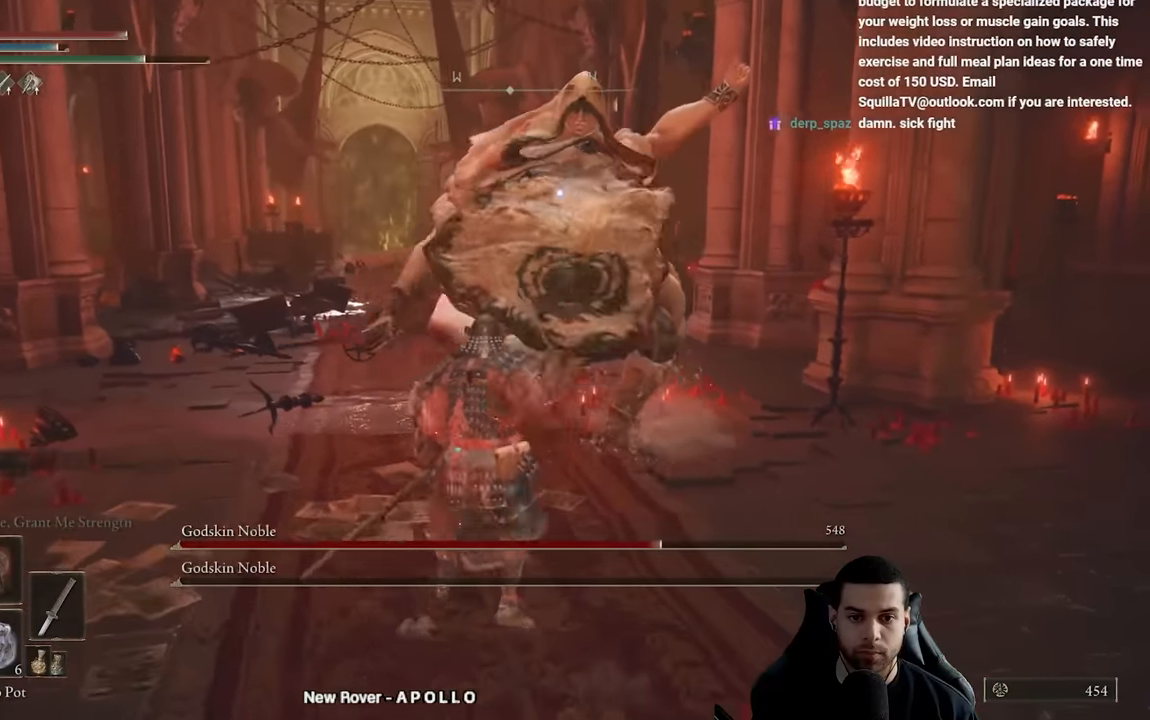
Gameplay with a controller (Xbox layout); each line is a JSON object with the inputs held at the frame after it (dt_ms = milliseconds from this image to that frame). "events" lists button and stick changes between this image and that frame as [ms after this image, input, new state], when the widget could be followed in between.
{"dt_ms": 500, "buttons": [], "left_stick": "up", "right_stick": "center", "events": [[83, "R1", "up"], [167, "R1", "down"], [267, "R1", "up"], [333, "R1", "down"], [433, "R1", "up"]]}
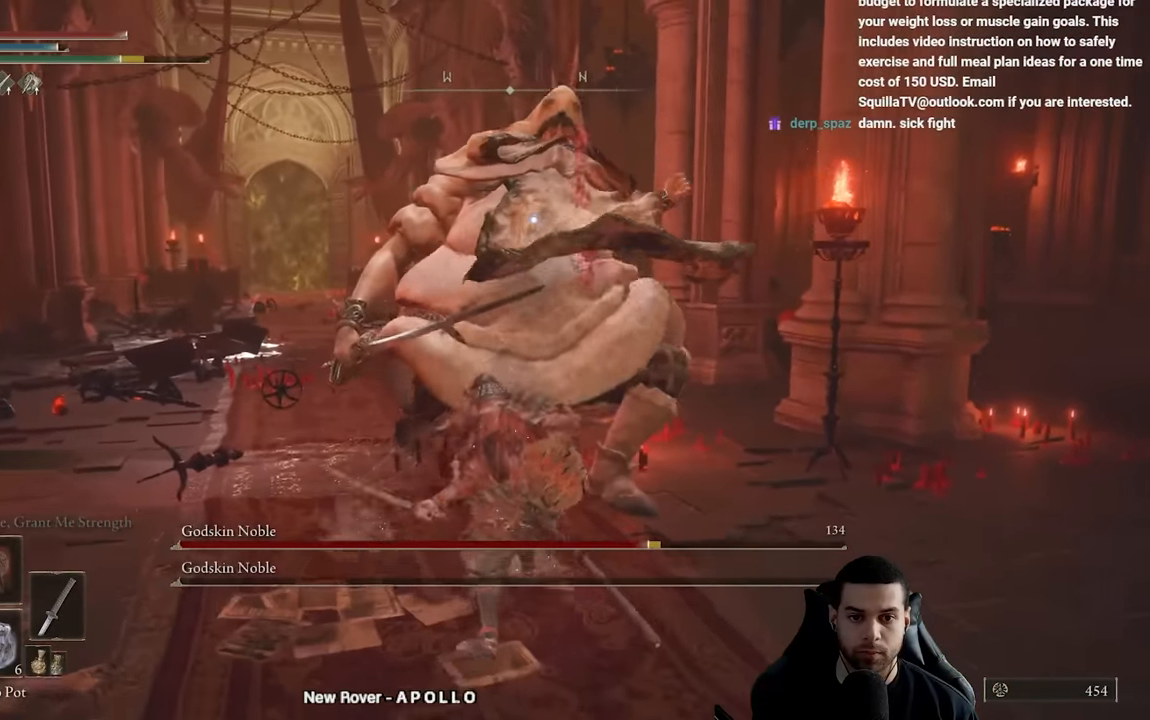
{"dt_ms": 500, "buttons": [], "left_stick": "down-right", "right_stick": "center", "events": [[283, "left_stick", "right"], [333, "left_stick", "down-right"], [400, "B", "down"], [467, "B", "up"]]}
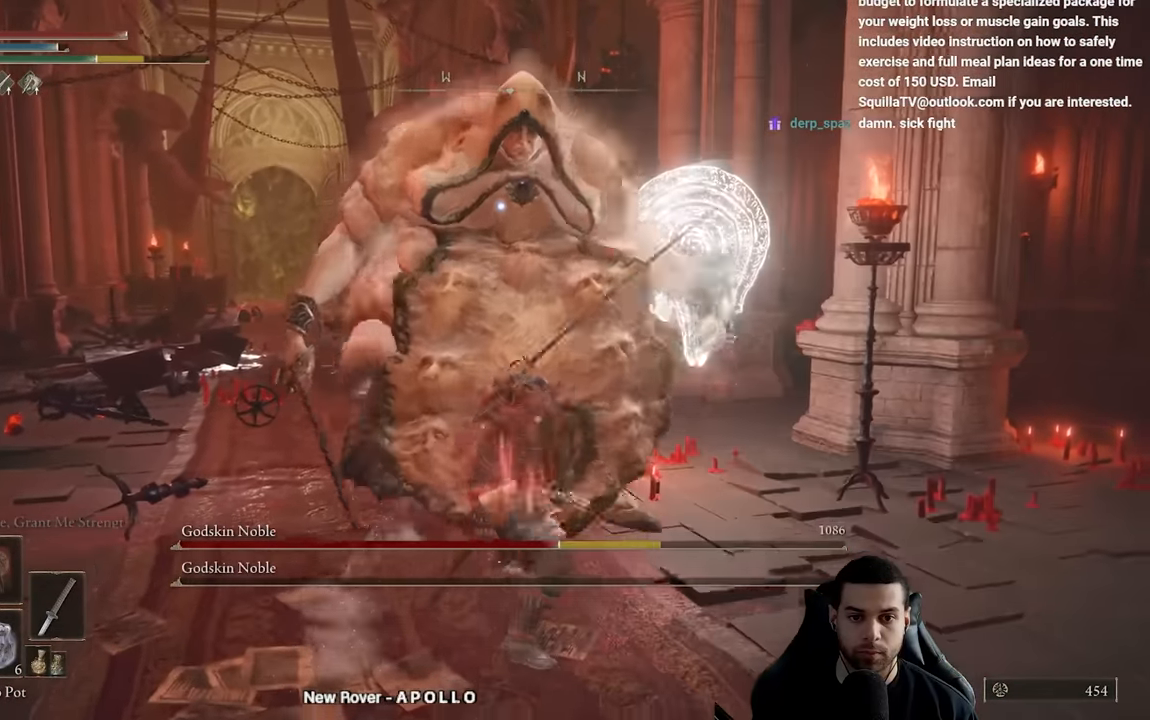
{"dt_ms": 500, "buttons": [], "left_stick": "down-right", "right_stick": "center", "events": [[33, "B", "down"], [100, "B", "up"]]}
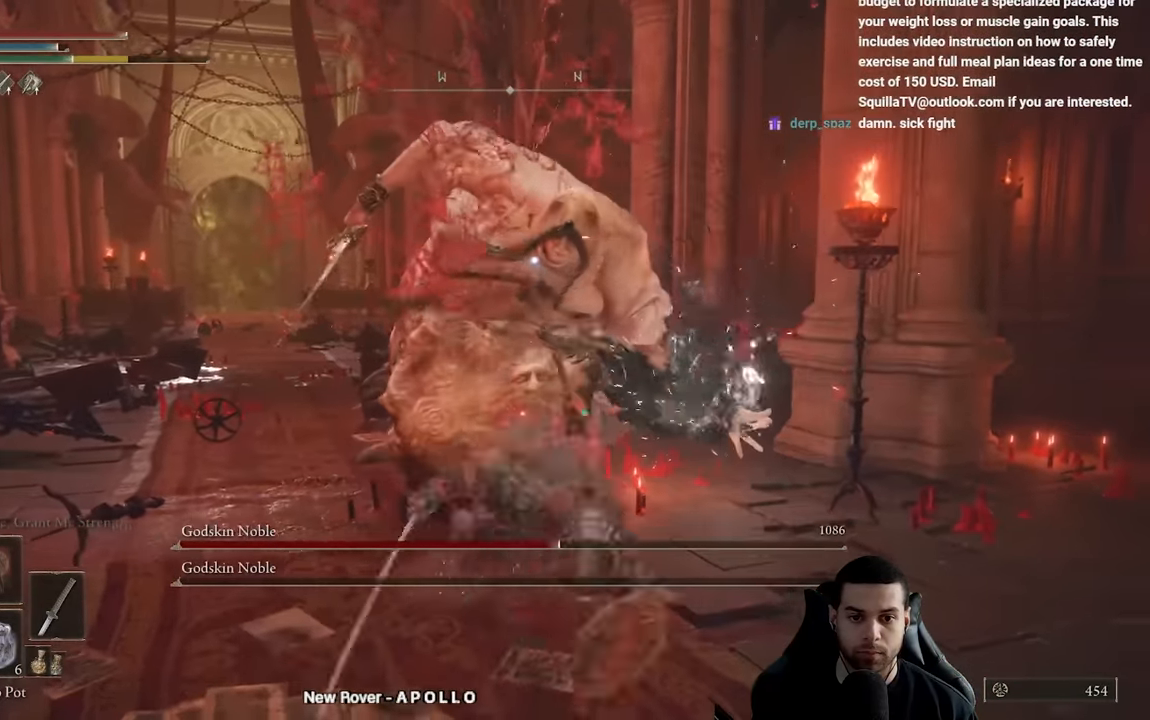
{"dt_ms": 500, "buttons": [], "left_stick": "down-right", "right_stick": "center", "events": [[217, "B", "down"], [283, "B", "up"]]}
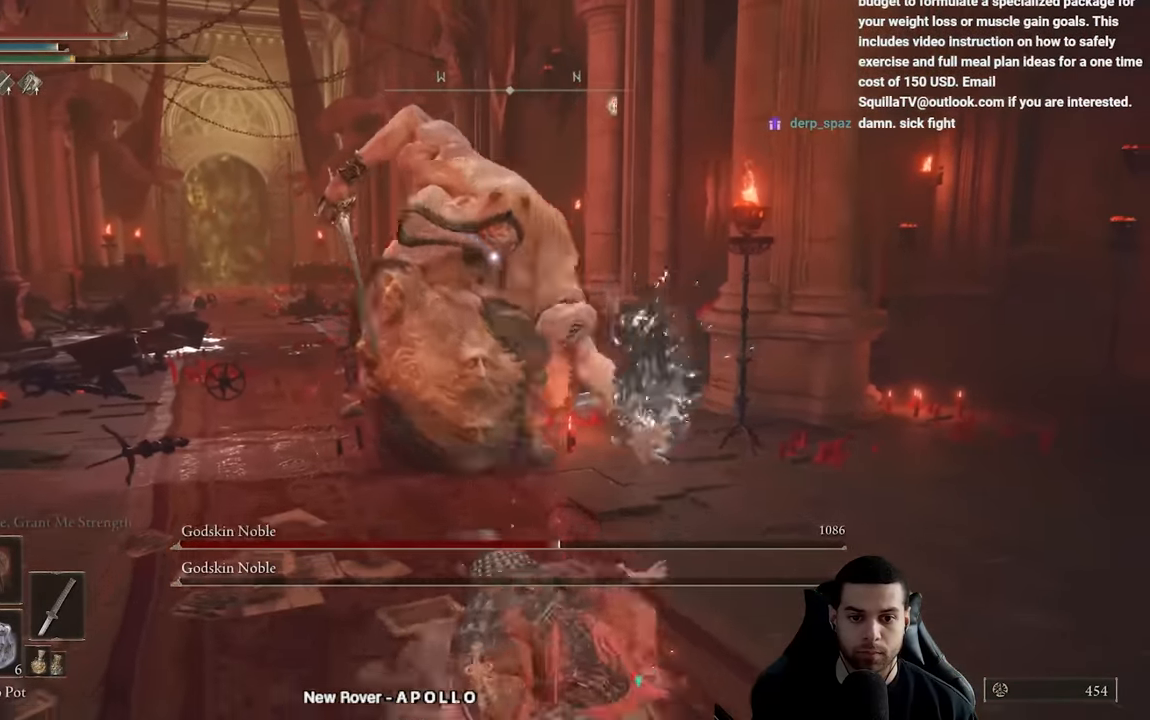
{"dt_ms": 500, "buttons": [], "left_stick": "down", "right_stick": "center", "events": [[433, "left_stick", "down"]]}
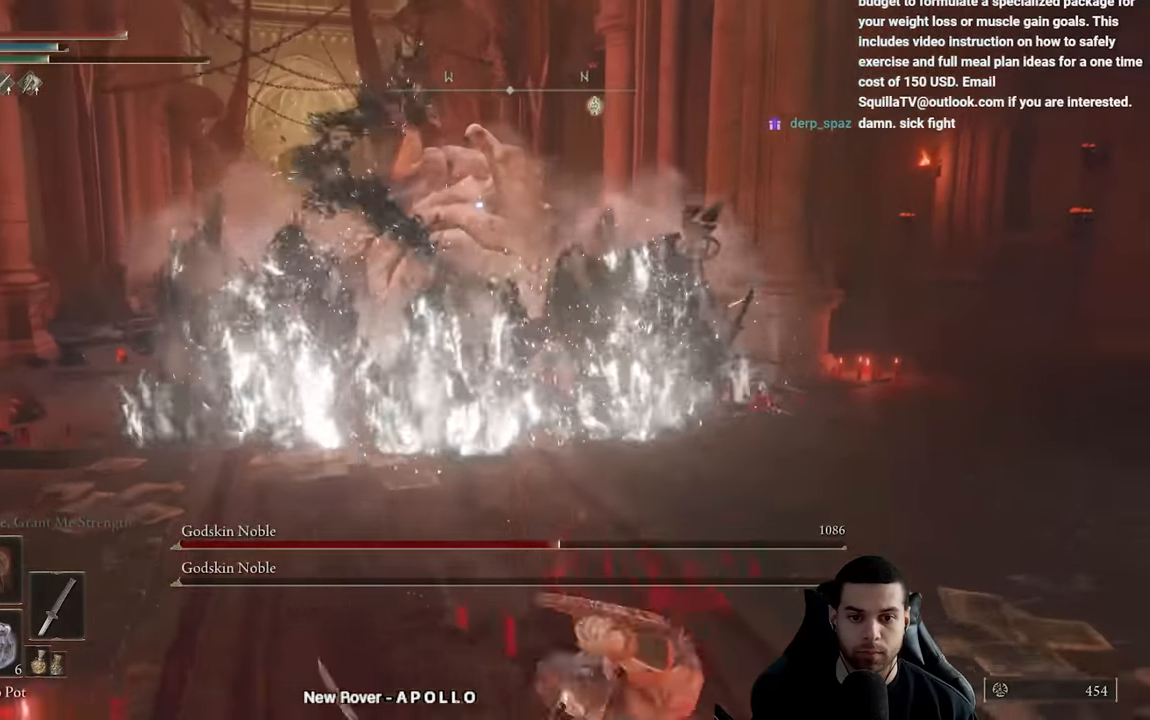
{"dt_ms": 500, "buttons": [], "left_stick": "left", "right_stick": "center", "events": [[67, "left_stick", "down-left"], [183, "left_stick", "left"]]}
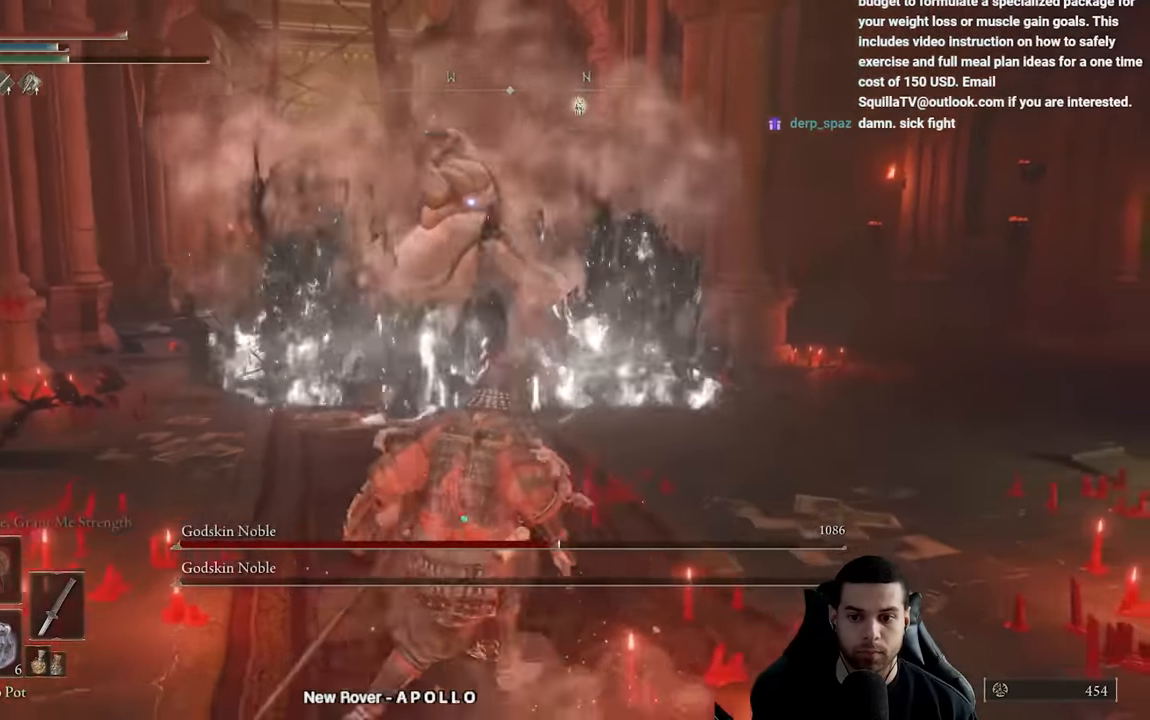
{"dt_ms": 500, "buttons": [], "left_stick": "center", "right_stick": "center", "events": [[83, "left_stick", "up"], [417, "left_stick", "center"]]}
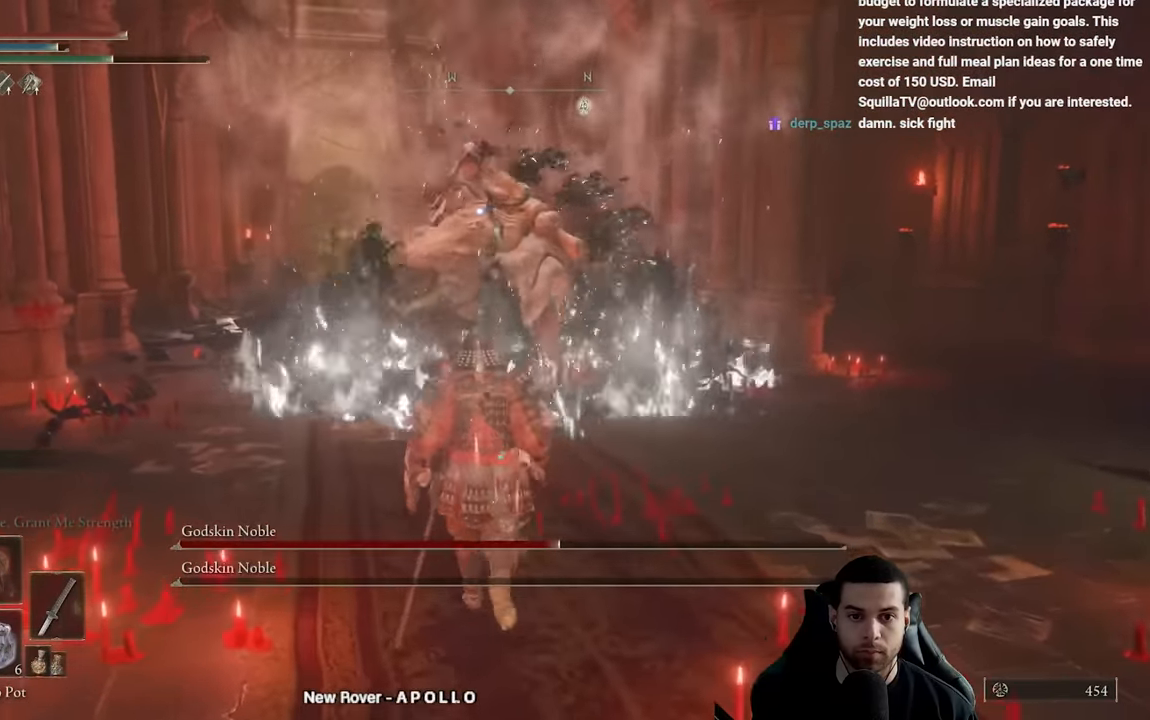
{"dt_ms": 500, "buttons": [], "left_stick": "center", "right_stick": "center", "events": [[233, "left_stick", "up"], [450, "left_stick", "center"]]}
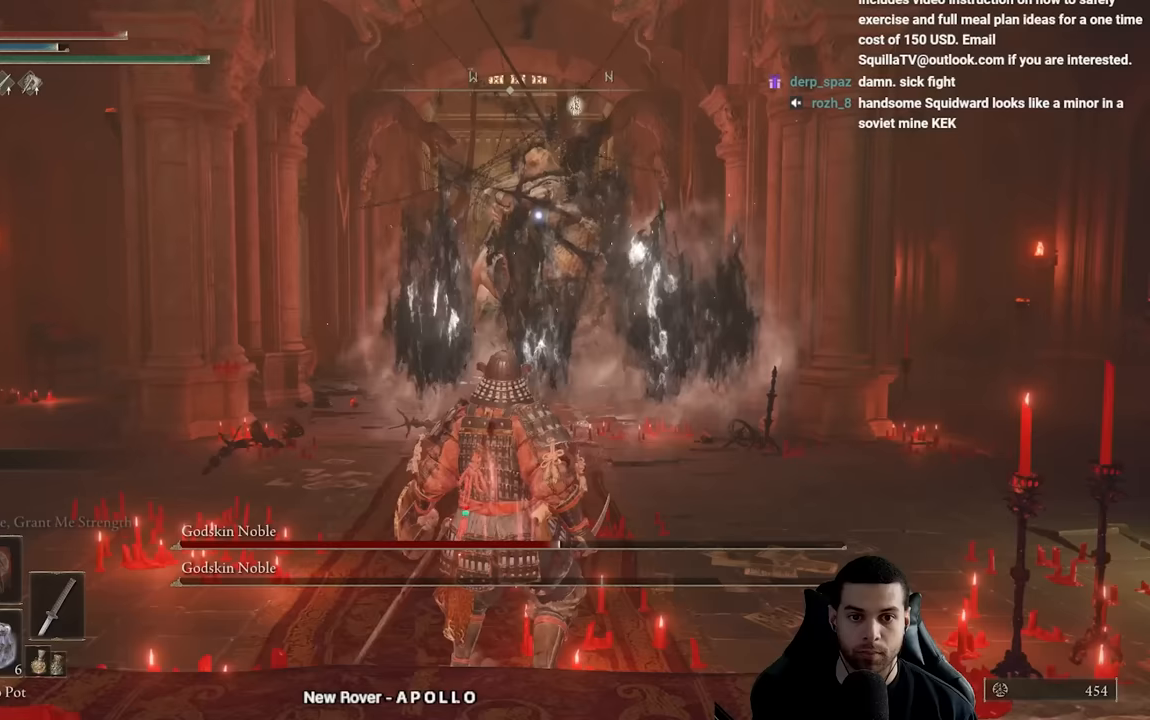
{"dt_ms": 500, "buttons": [], "left_stick": "center", "right_stick": "center", "events": [[300, "X", "down"], [400, "X", "up"]]}
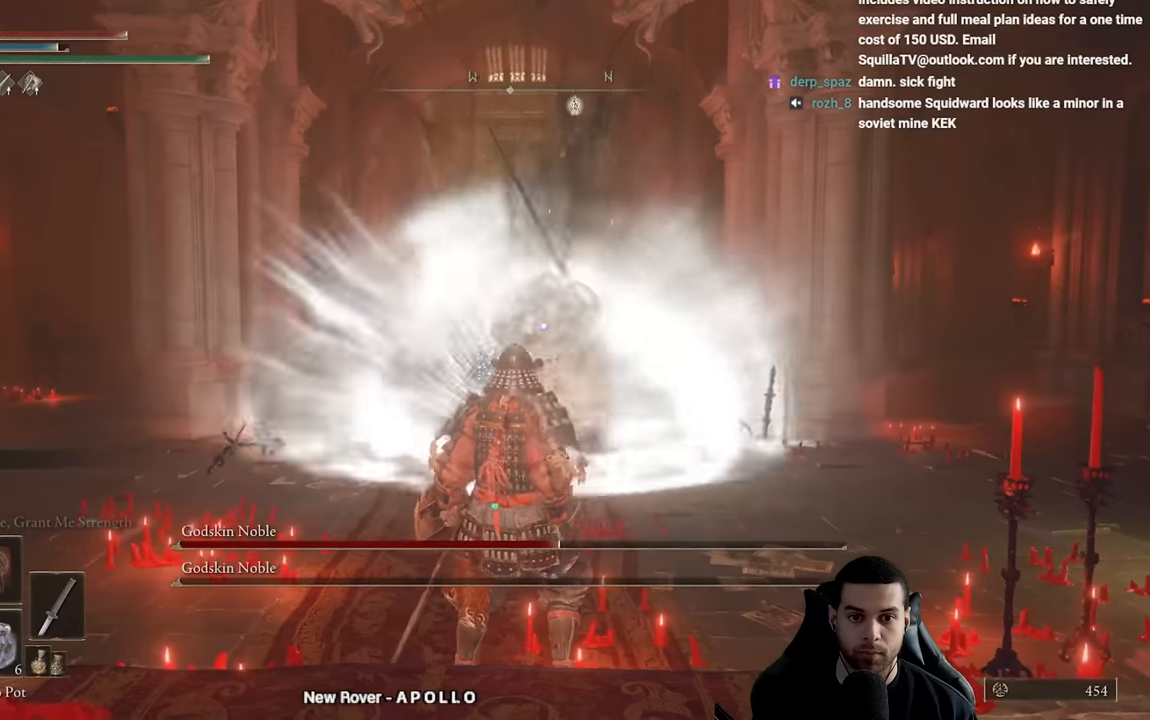
{"dt_ms": 500, "buttons": [], "left_stick": "center", "right_stick": "center", "events": []}
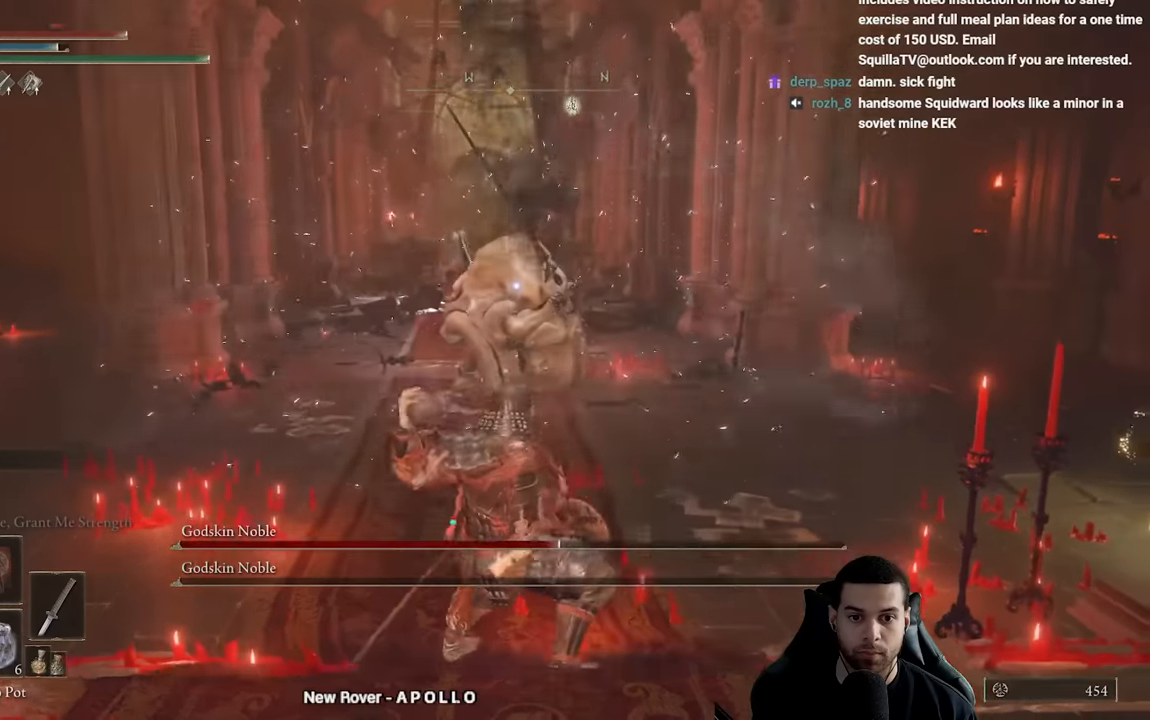
{"dt_ms": 500, "buttons": [], "left_stick": "center", "right_stick": "center", "events": []}
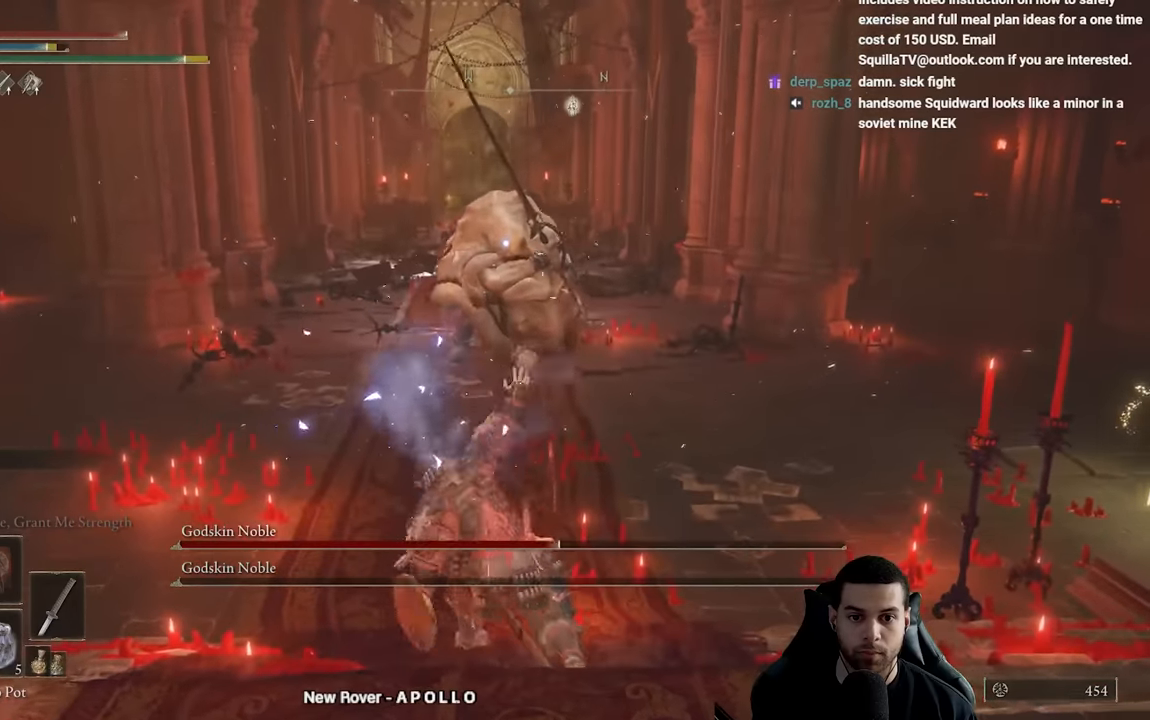
{"dt_ms": 500, "buttons": [], "left_stick": "center", "right_stick": "center", "events": []}
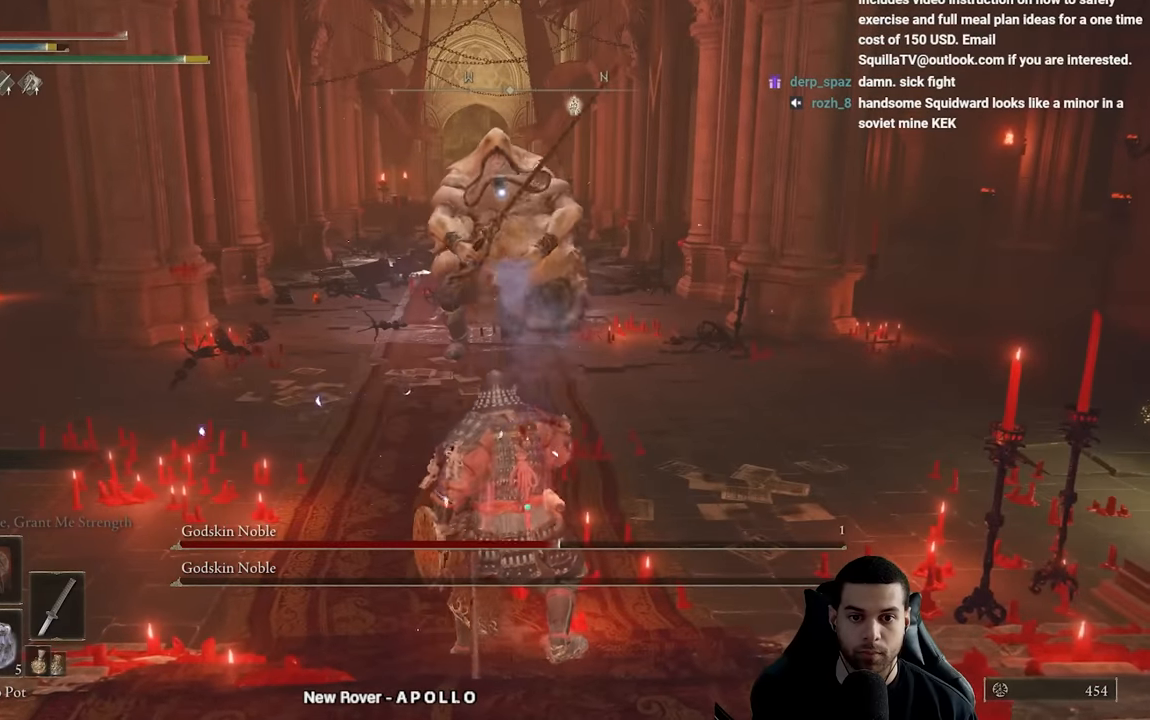
{"dt_ms": 500, "buttons": [], "left_stick": "up", "right_stick": "center", "events": [[100, "left_stick", "up"]]}
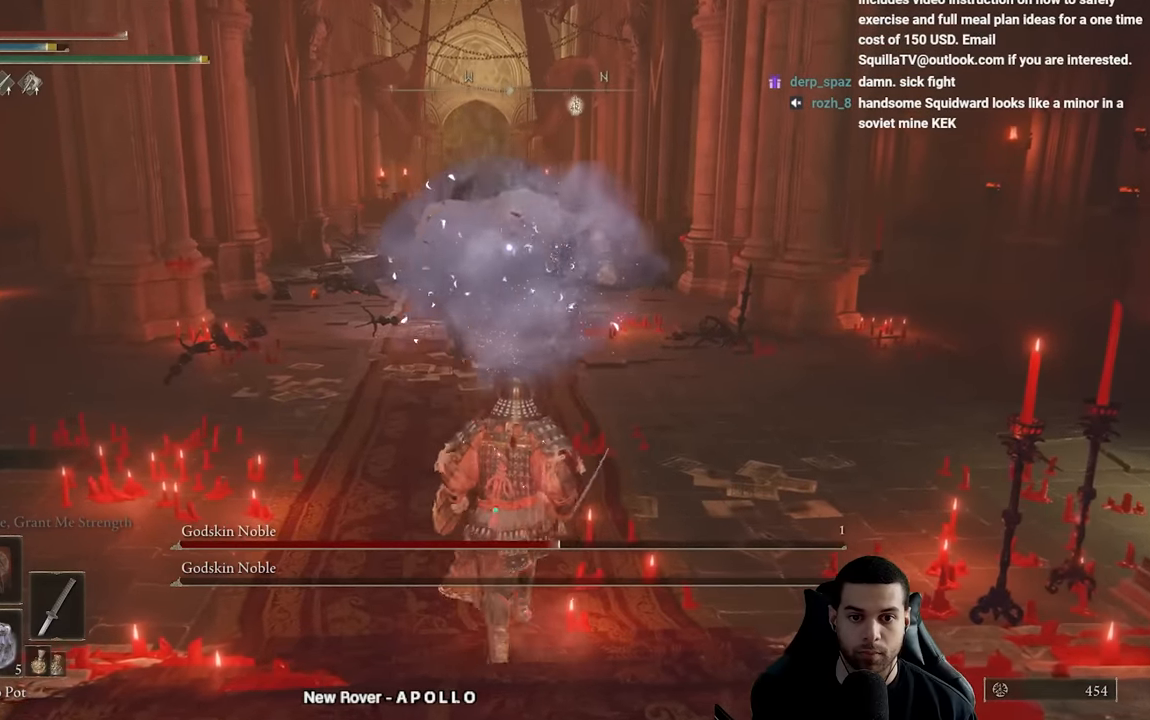
{"dt_ms": 500, "buttons": [], "left_stick": "up", "right_stick": "center", "events": []}
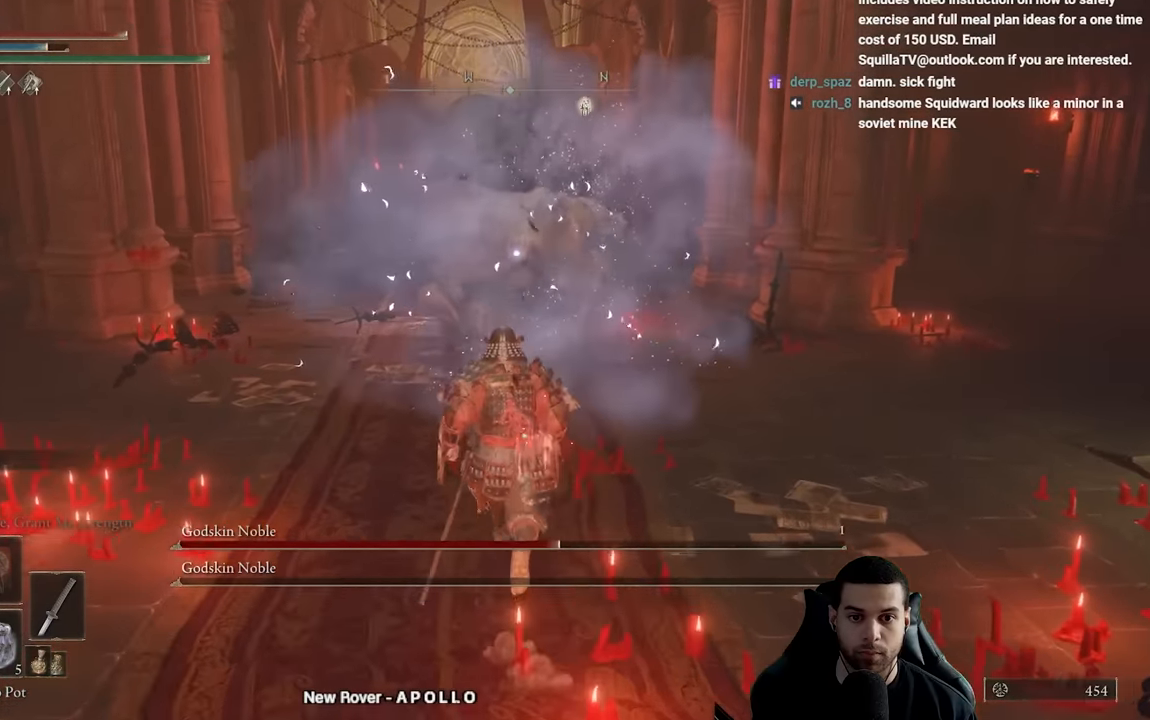
{"dt_ms": 500, "buttons": [], "left_stick": "center", "right_stick": "center", "events": [[317, "left_stick", "center"]]}
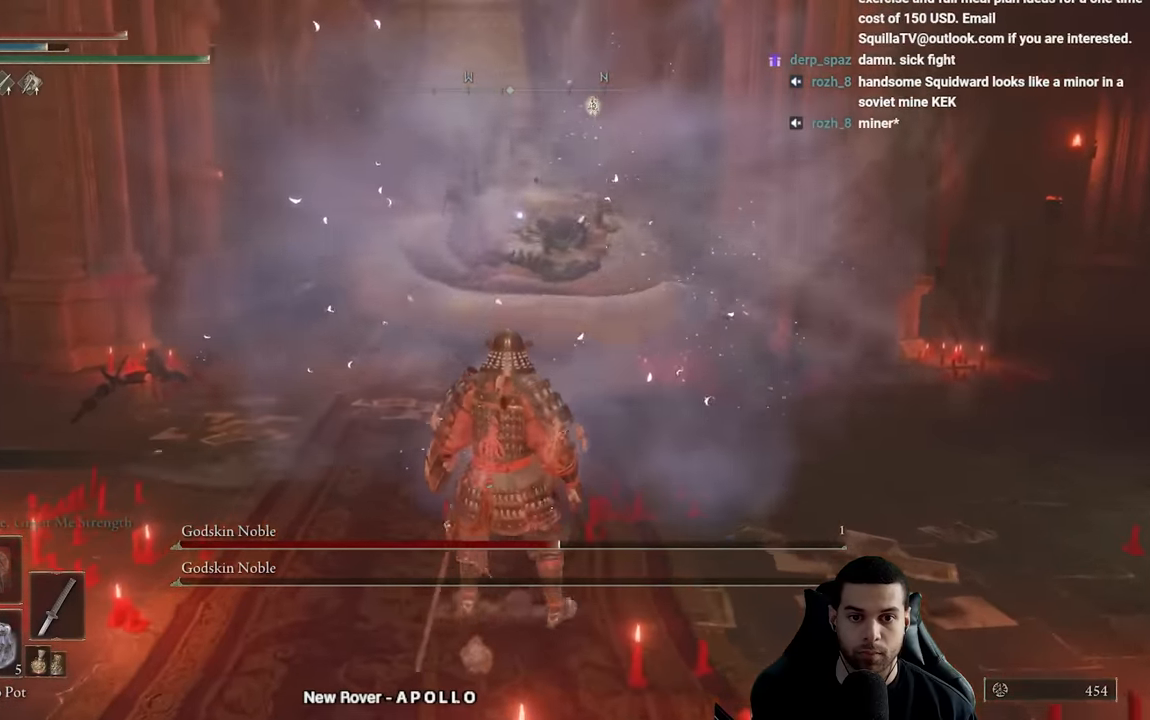
{"dt_ms": 500, "buttons": [], "left_stick": "down", "right_stick": "center", "events": [[483, "left_stick", "down"]]}
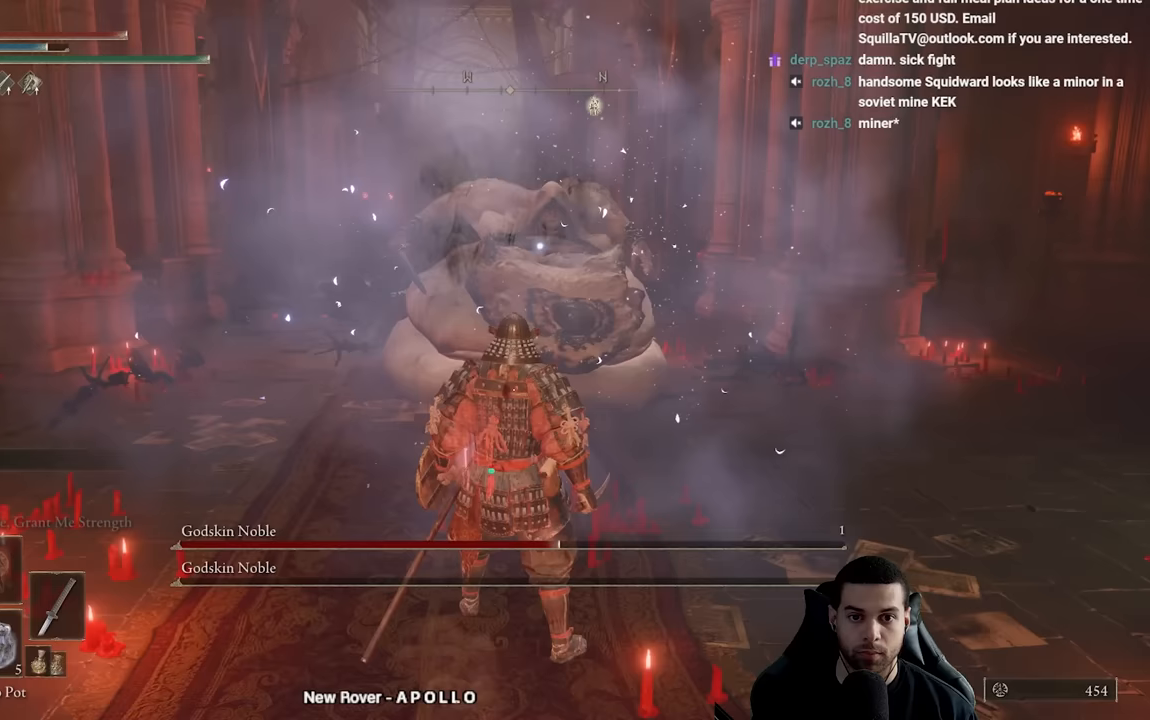
{"dt_ms": 500, "buttons": [], "left_stick": "down", "right_stick": "center", "events": []}
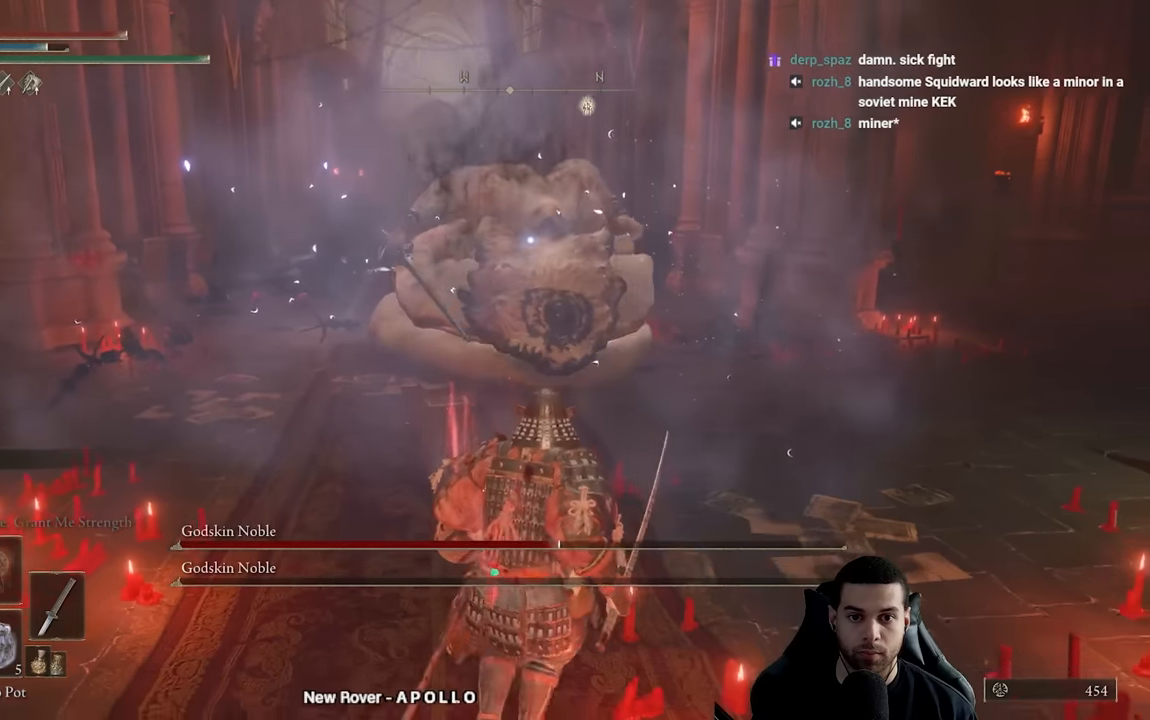
{"dt_ms": 500, "buttons": [], "left_stick": "down", "right_stick": "center", "events": []}
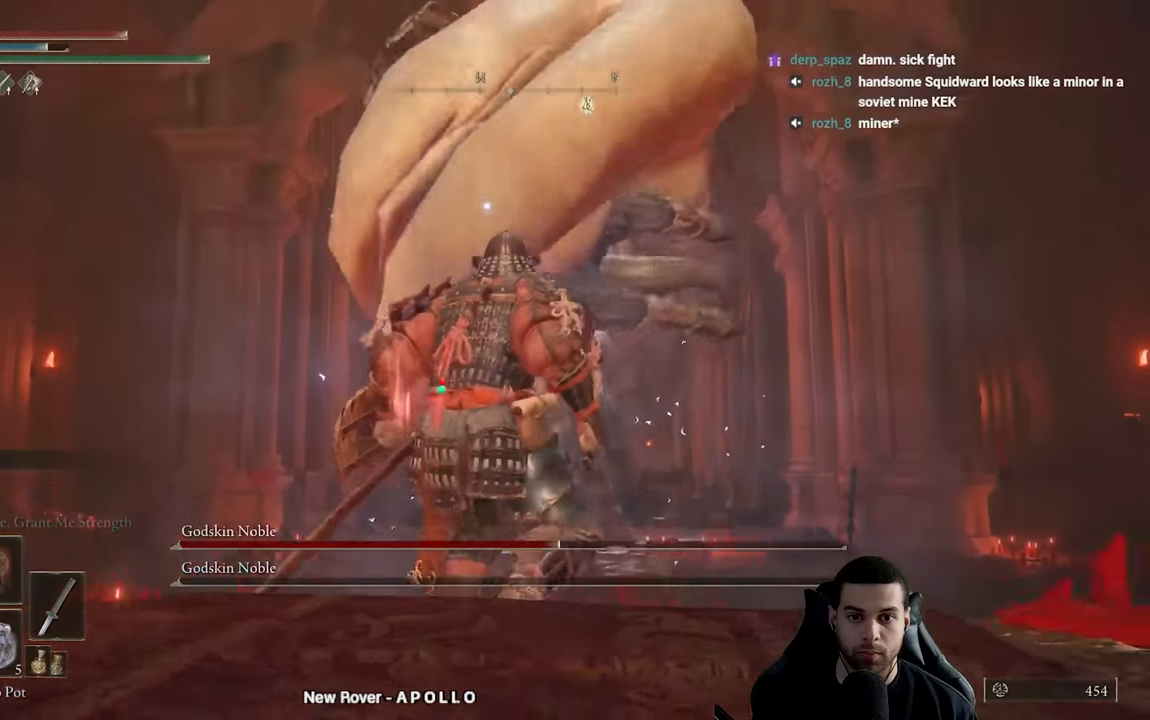
{"dt_ms": 500, "buttons": [], "left_stick": "up", "right_stick": "center", "events": [[217, "left_stick", "down-left"], [467, "left_stick", "up"]]}
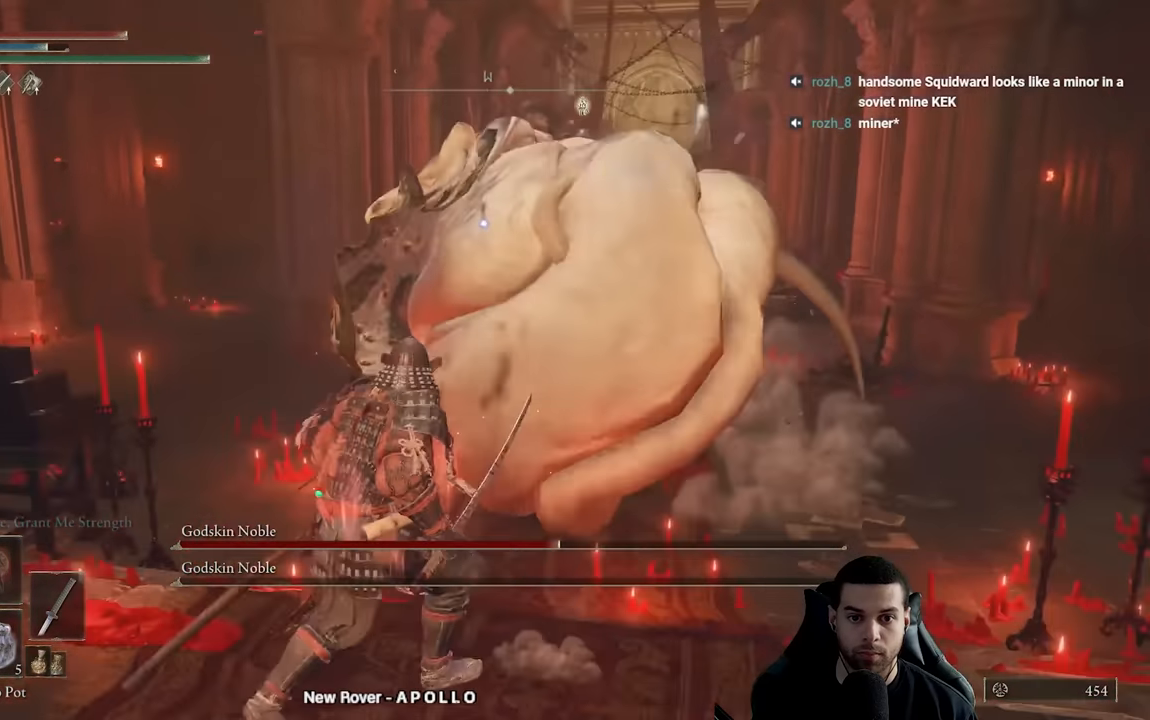
{"dt_ms": 500, "buttons": [], "left_stick": "up-right", "right_stick": "left", "events": [[17, "B", "down"], [117, "left_stick", "up-right"], [200, "B", "up"], [267, "R3", "down"], [300, "right_stick", "down-left"], [433, "right_stick", "left"], [483, "R3", "up"]]}
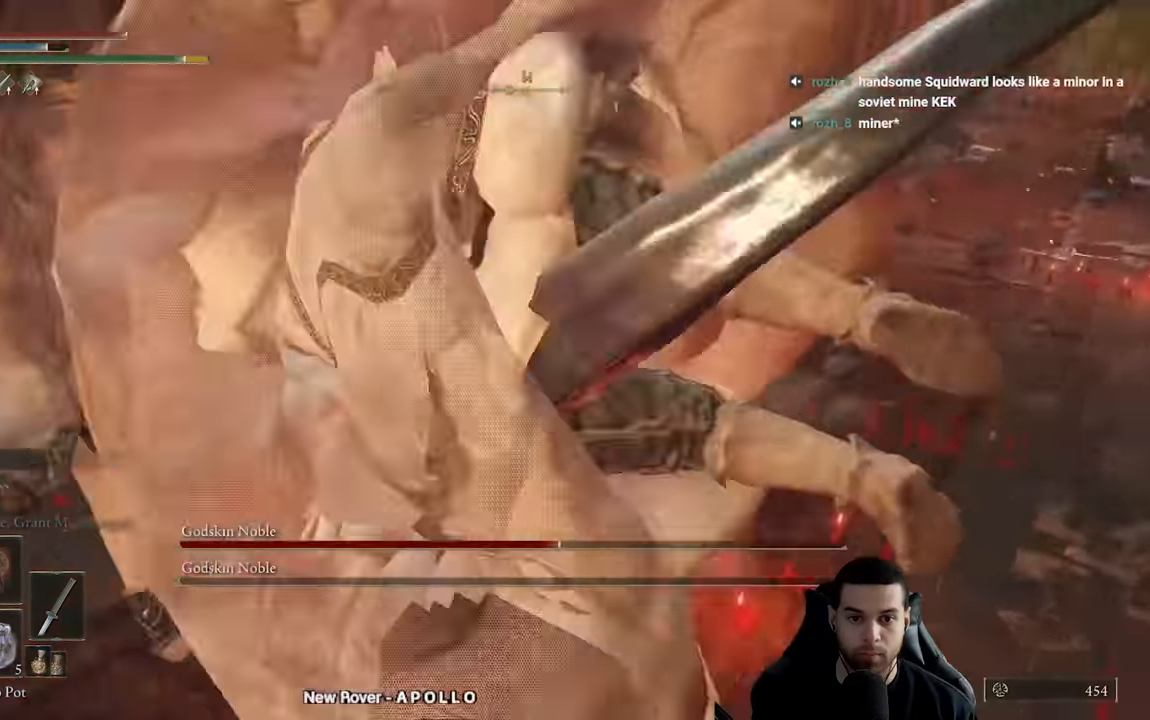
{"dt_ms": 500, "buttons": [], "left_stick": "down", "right_stick": "left", "events": [[83, "left_stick", "right"], [217, "left_stick", "down-right"], [450, "left_stick", "down"]]}
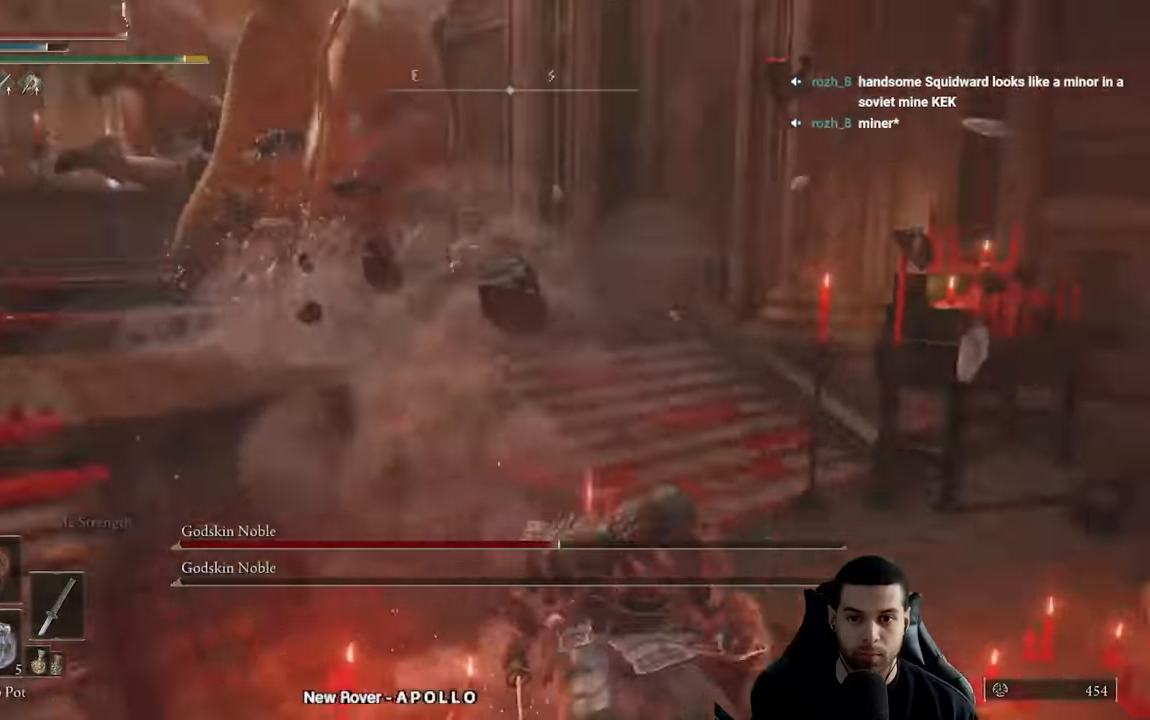
{"dt_ms": 500, "buttons": [], "left_stick": "down", "right_stick": "center", "events": [[83, "right_stick", "center"], [217, "right_stick", "up-left"], [317, "right_stick", "center"]]}
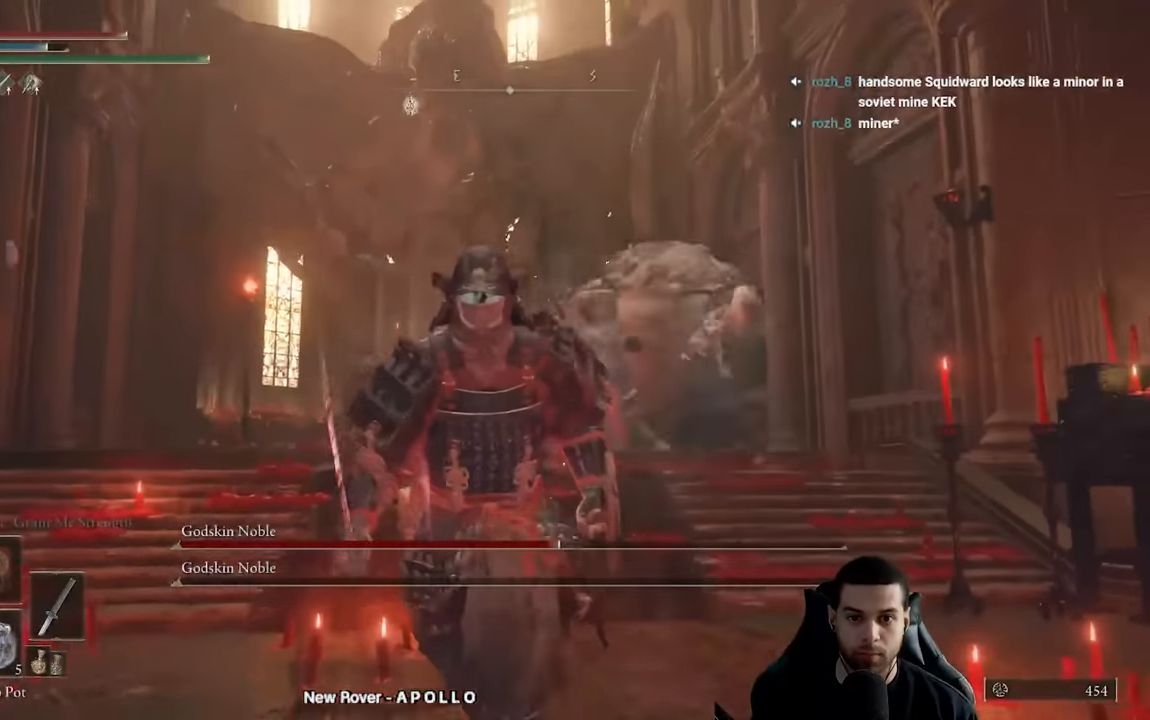
{"dt_ms": 500, "buttons": [], "left_stick": "down", "right_stick": "center", "events": [[250, "R3", "down"], [383, "R3", "up"]]}
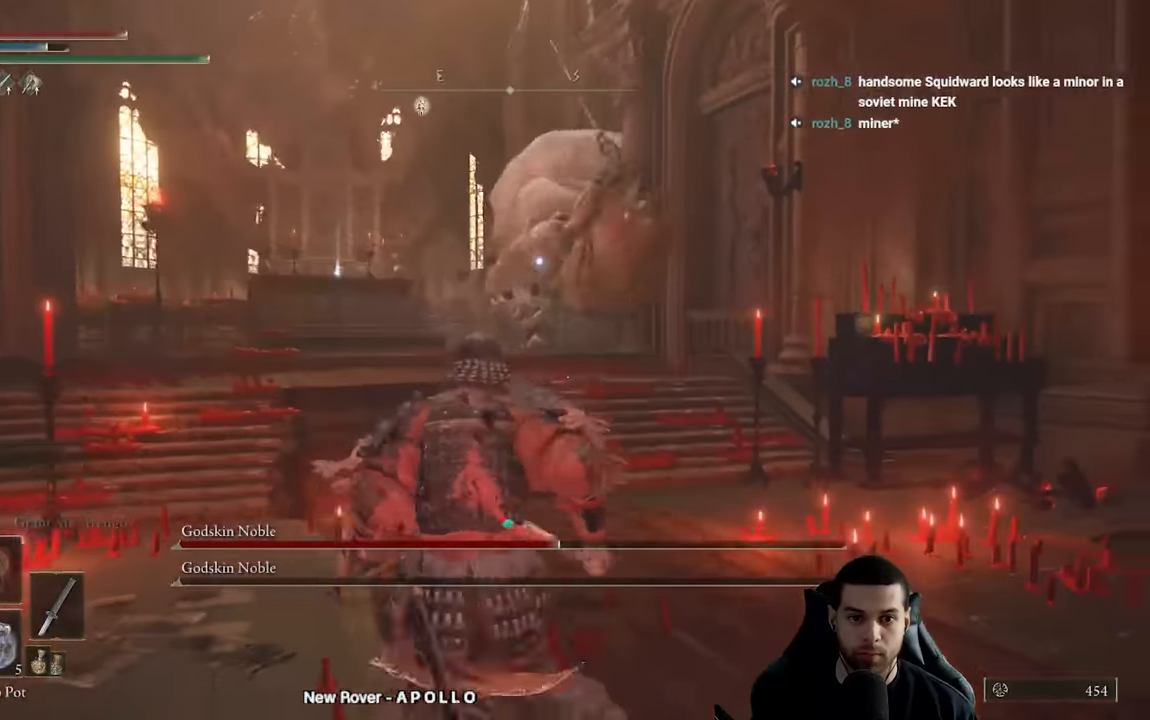
{"dt_ms": 500, "buttons": [], "left_stick": "down-left", "right_stick": "center", "events": [[383, "left_stick", "down-left"]]}
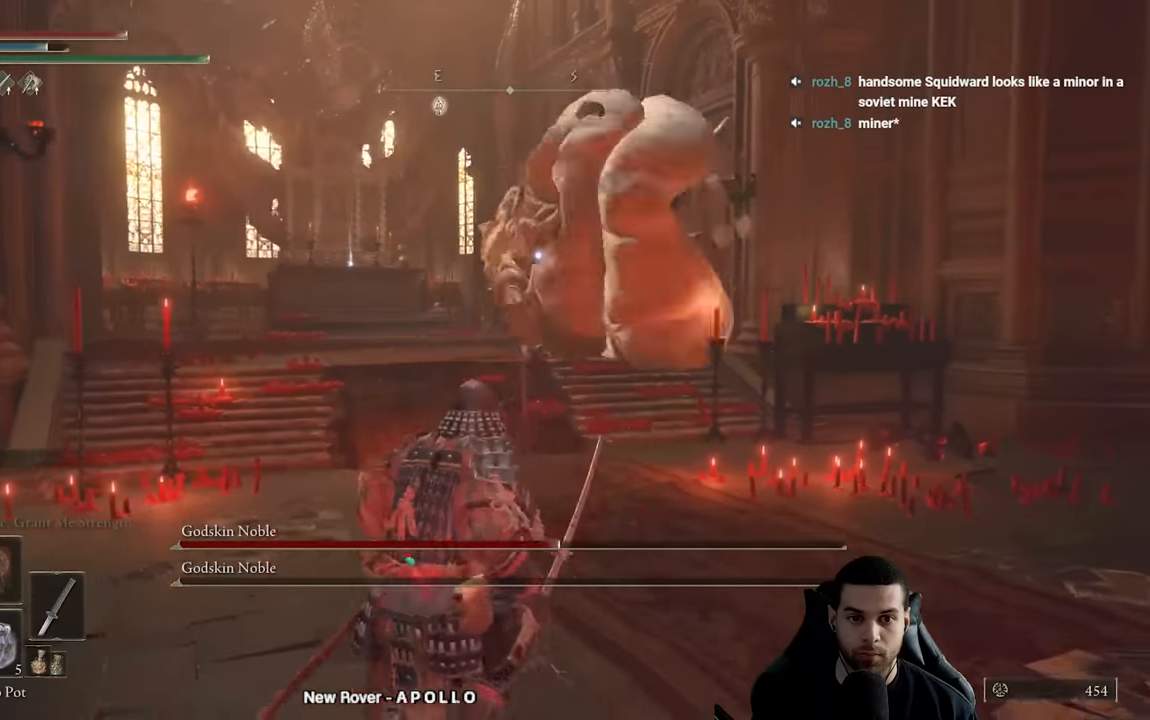
{"dt_ms": 500, "buttons": [], "left_stick": "up-right", "right_stick": "center", "events": [[217, "left_stick", "up-left"], [267, "left_stick", "up"], [333, "B", "down"], [433, "B", "up"], [483, "left_stick", "up-right"]]}
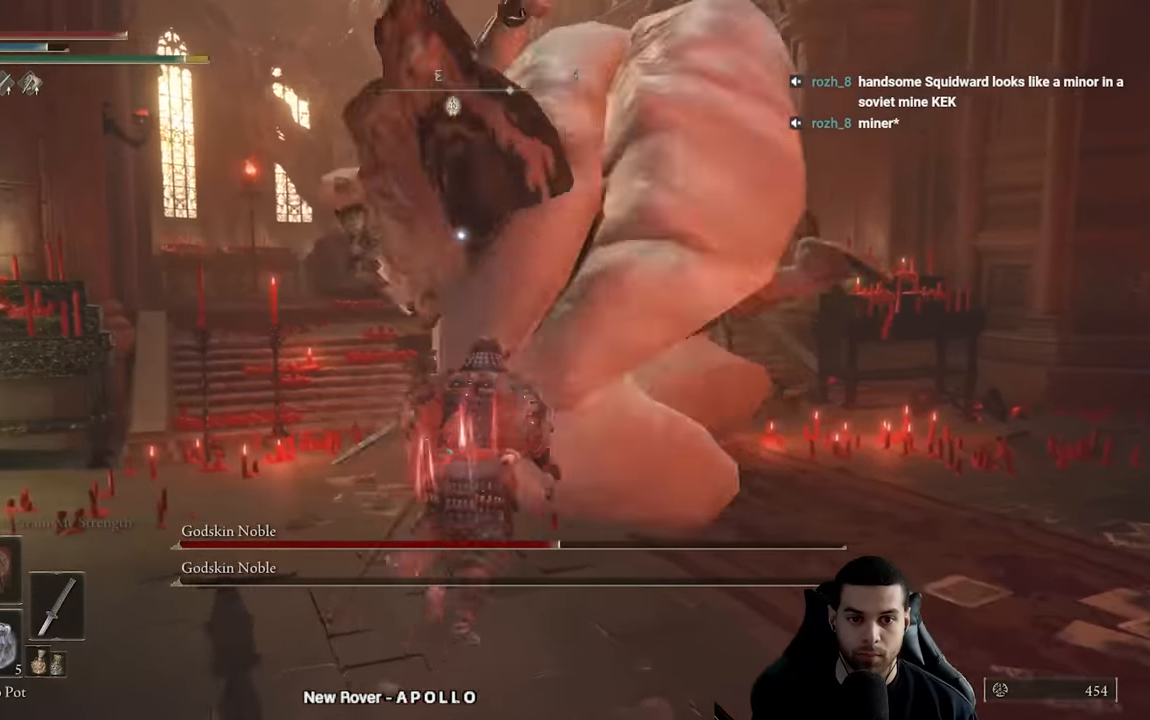
{"dt_ms": 1000, "buttons": ["A", "B"], "left_stick": "down", "right_stick": "center"}
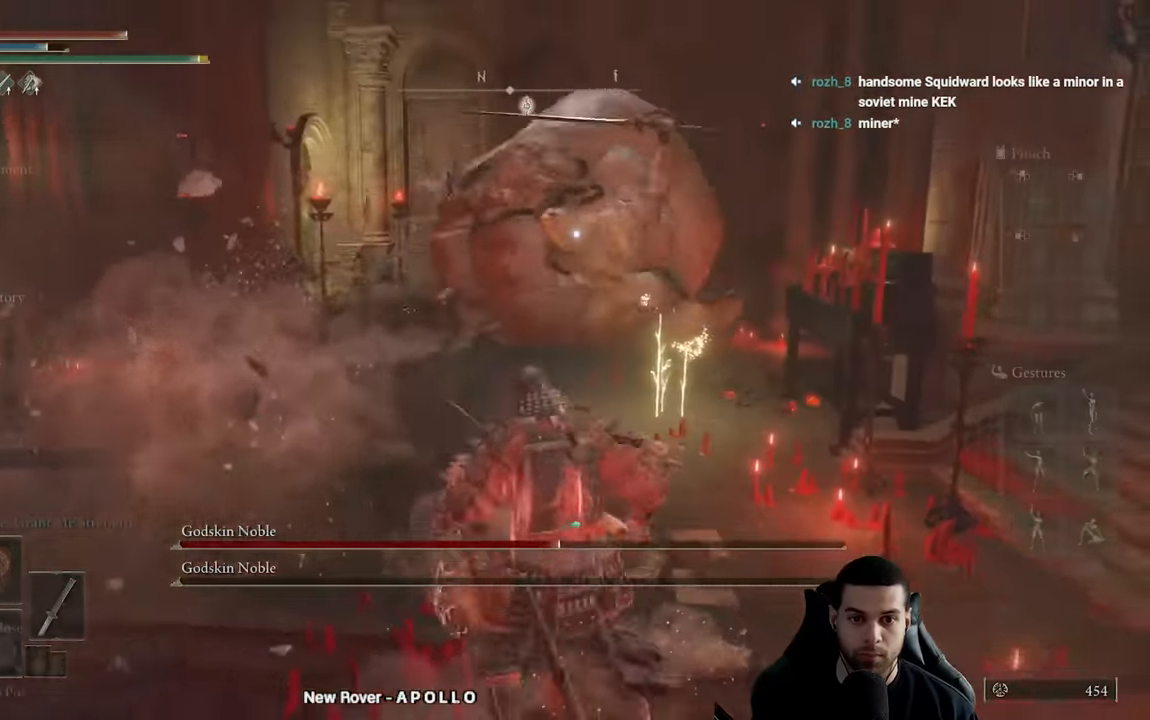
{"dt_ms": 500, "buttons": ["B", "DPAD_RIGHT"], "left_stick": "down", "right_stick": "center", "events": [[100, "A", "up"], [133, "DPAD_DOWN", "down"], [200, "DPAD_DOWN", "up"], [267, "DPAD_DOWN", "down"], [350, "DPAD_DOWN", "up"], [350, "X", "down"], [450, "DPAD_RIGHT", "down"], [450, "X", "up"]]}
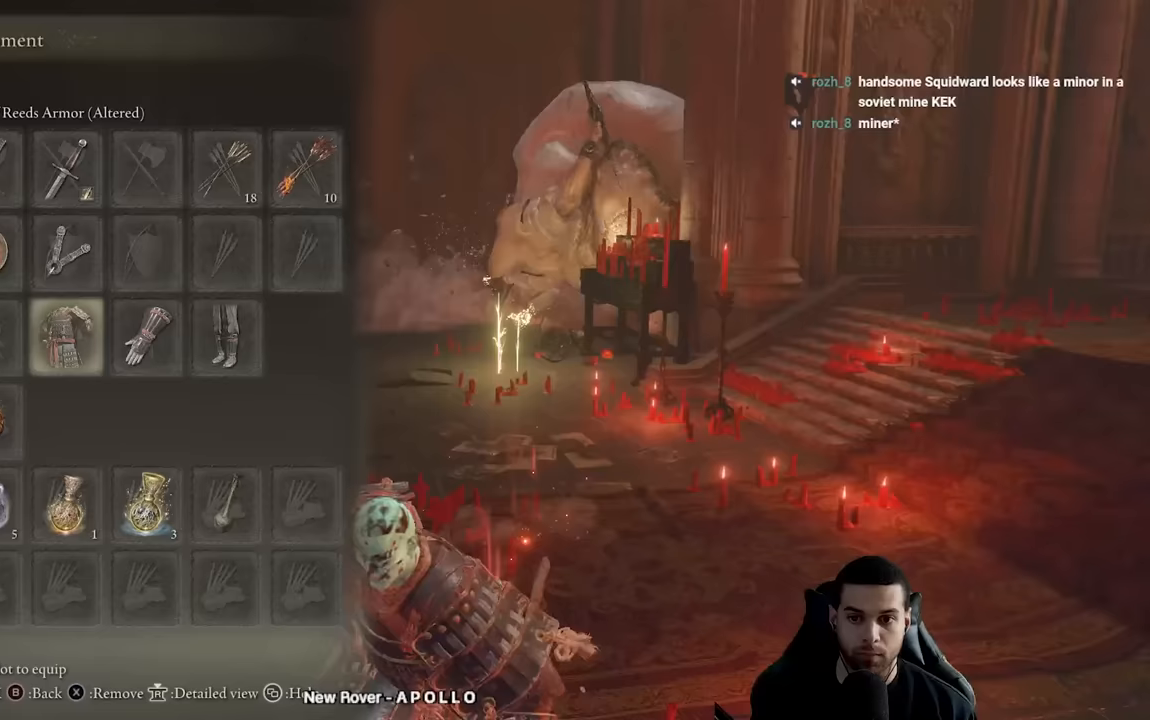
{"dt_ms": 500, "buttons": ["B", "START"], "left_stick": "down", "right_stick": "center", "events": [[17, "X", "down"], [33, "DPAD_RIGHT", "up"], [100, "DPAD_RIGHT", "down"], [100, "X", "up"], [167, "X", "down"], [183, "DPAD_RIGHT", "up"], [233, "X", "up"], [250, "DPAD_RIGHT", "down"], [300, "X", "down"], [350, "DPAD_RIGHT", "up"], [383, "X", "up"], [450, "START", "down"]]}
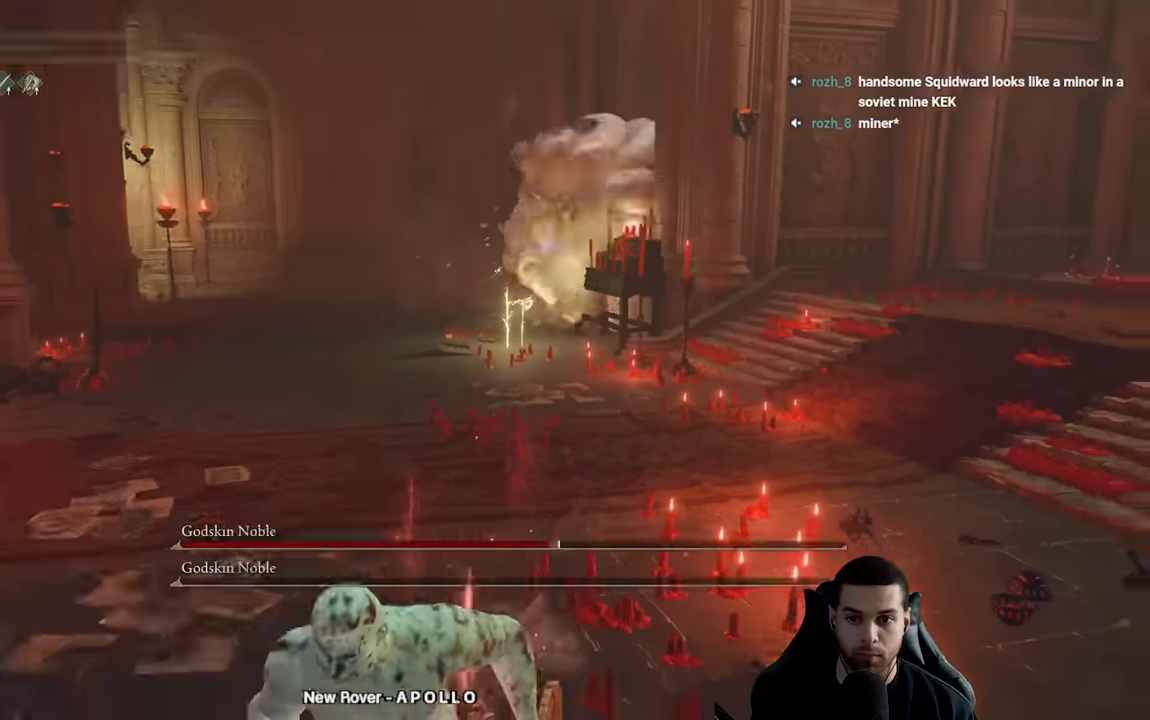
{"dt_ms": 500, "buttons": [], "left_stick": "down", "right_stick": "center"}